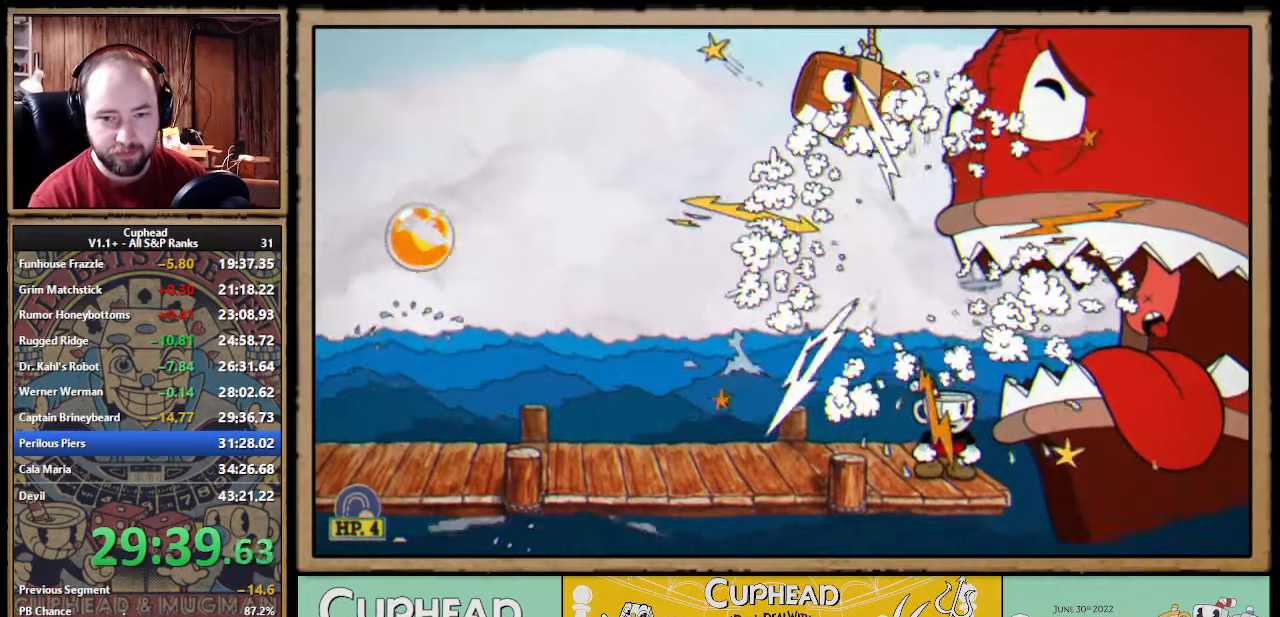
Gameplay with a controller (Xbox layout); each line is a JSON object with the inputs held at the frame after it. "events" lists button and stick changes between this image and that frame as [ms after this image, input, new state], when the widget could be followed in between. Not read: right_stick.
{"buttons": [], "left_stick": "left", "events": [[316, "left_stick", "left"]]}
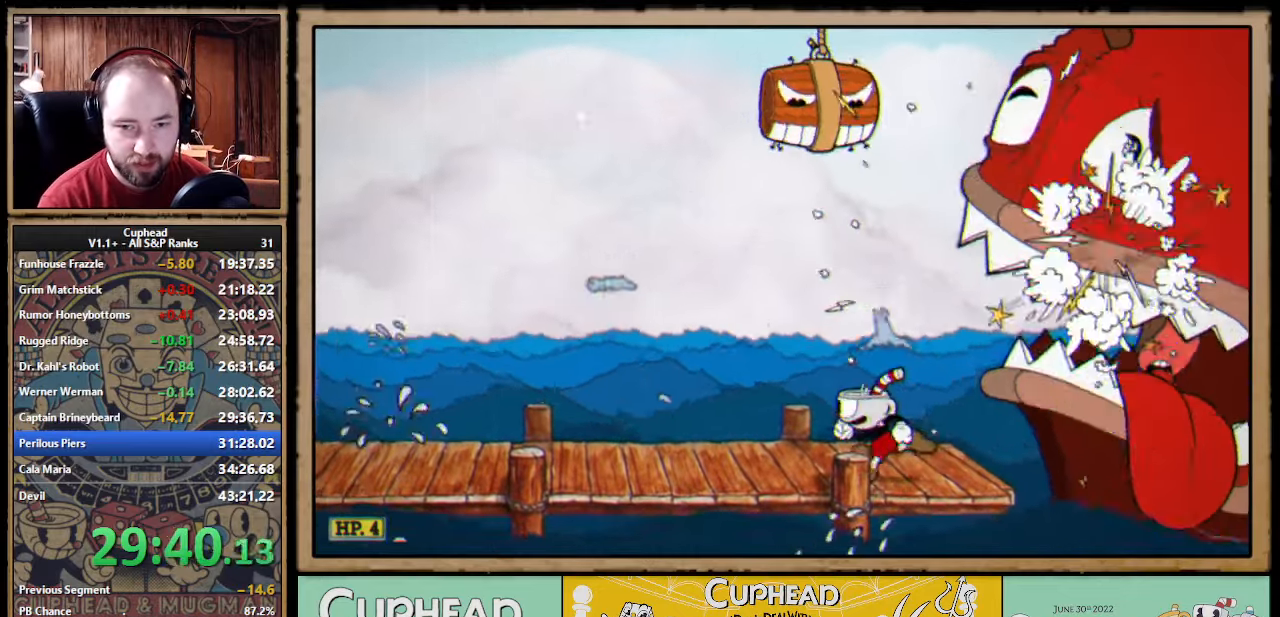
{"buttons": [], "left_stick": "left", "events": [[133, "B", "down"], [250, "B", "up"]]}
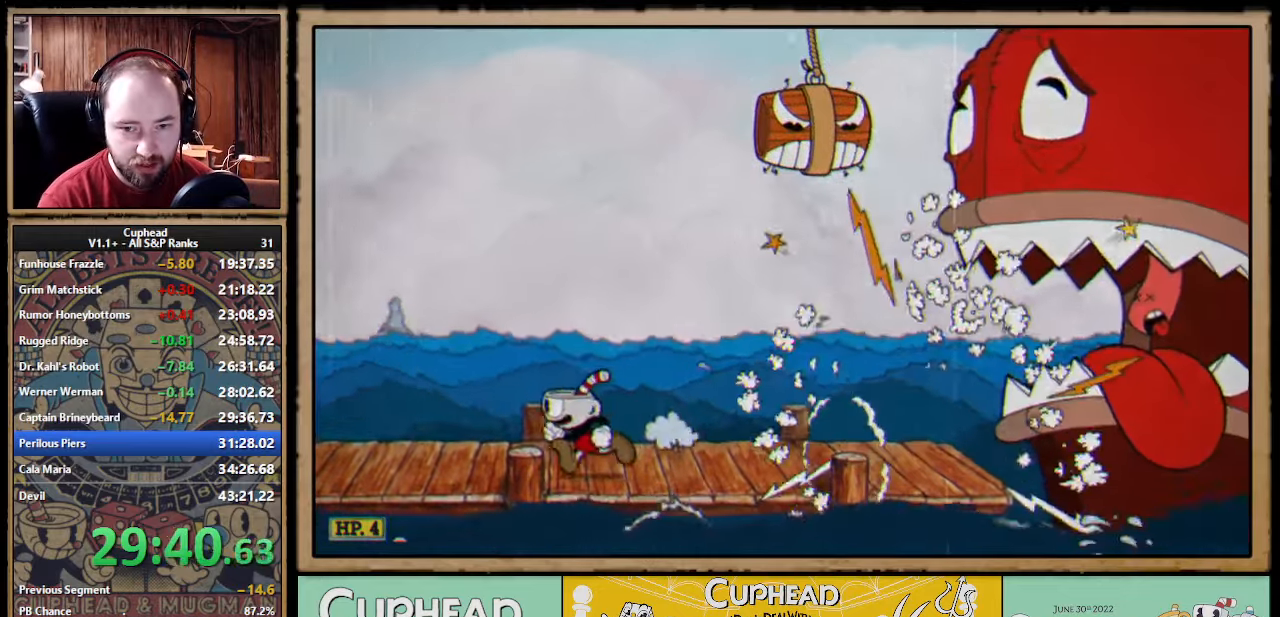
{"buttons": [], "left_stick": "right", "events": [[66, "A", "down"], [150, "A", "up"], [150, "B", "down"], [250, "B", "up"], [366, "left_stick", "center"], [433, "left_stick", "right"]]}
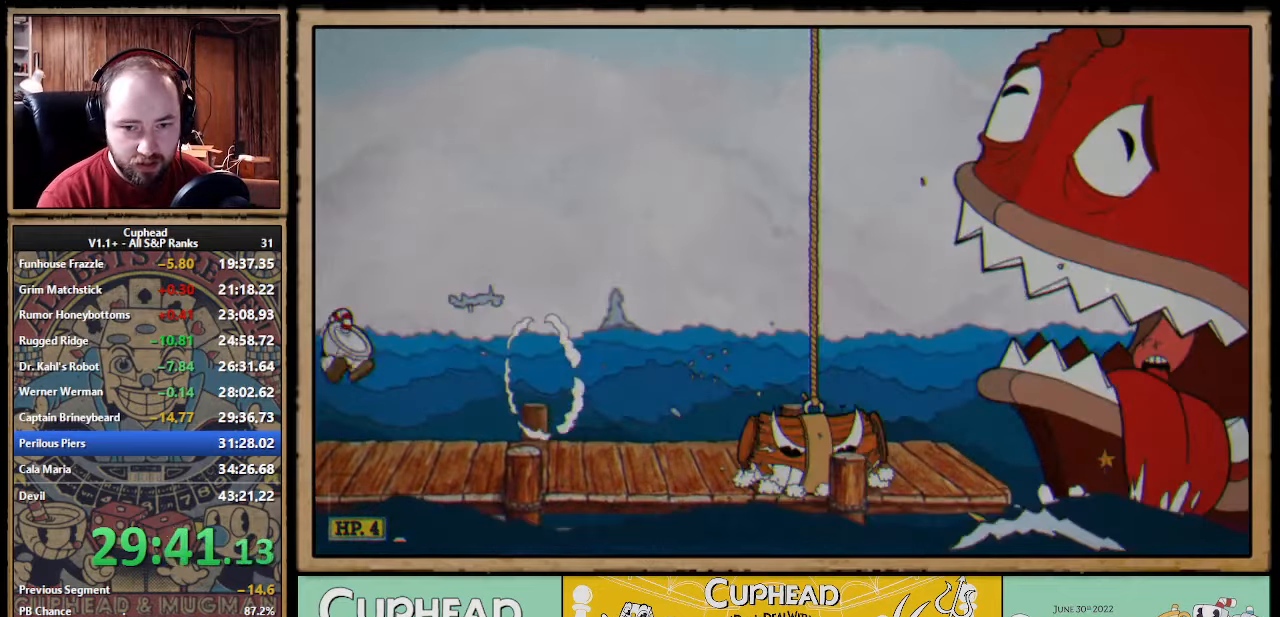
{"buttons": [], "left_stick": "center", "events": [[133, "left_stick", "center"]]}
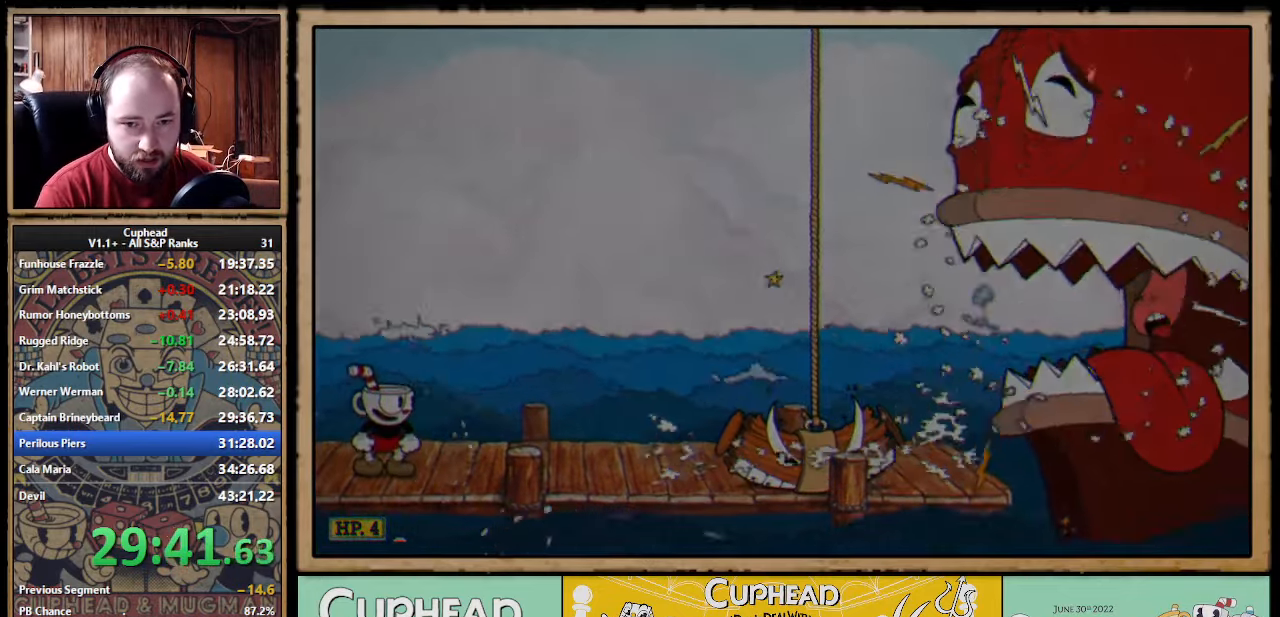
{"buttons": ["A"], "left_stick": "center", "events": [[450, "A", "down"]]}
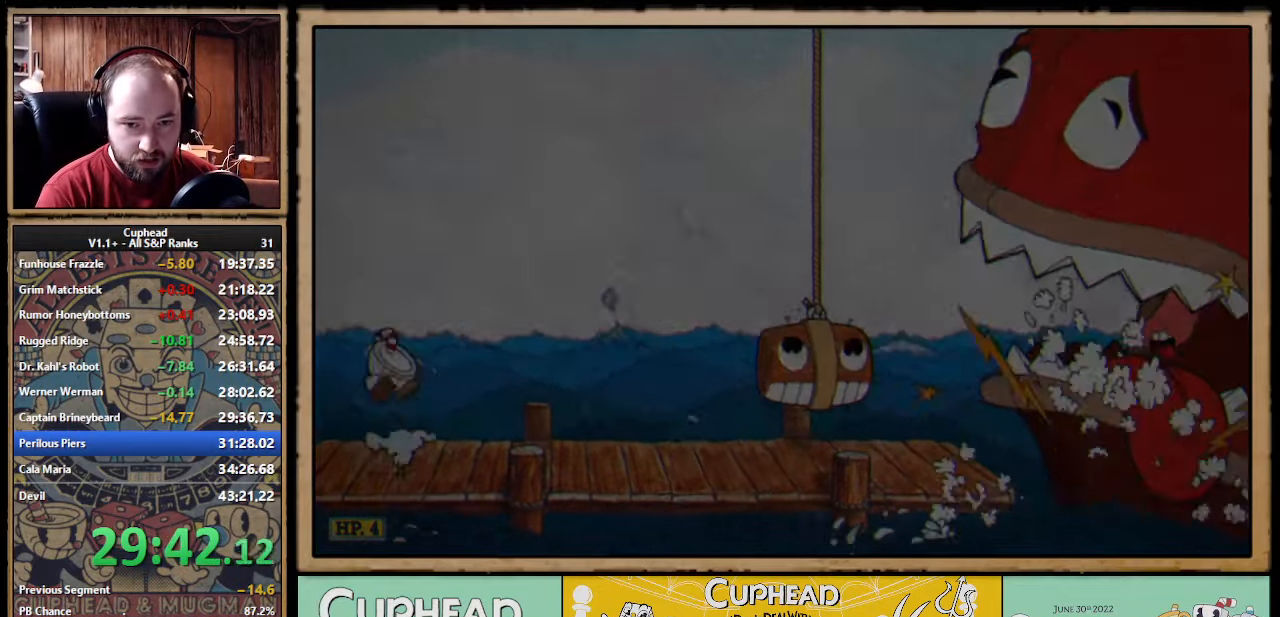
{"buttons": [], "left_stick": "center", "events": [[16, "A", "up"], [66, "A", "down"], [100, "A", "up"], [133, "A", "down"], [166, "A", "up"], [200, "A", "down"], [216, "A", "up"], [233, "A", "down"], [250, "A", "up"], [300, "A", "down"], [316, "A", "up"], [350, "A", "down"], [400, "A", "up"], [416, "A", "down"], [450, "A", "up"], [483, "A", "down"], [500, "A", "up"]]}
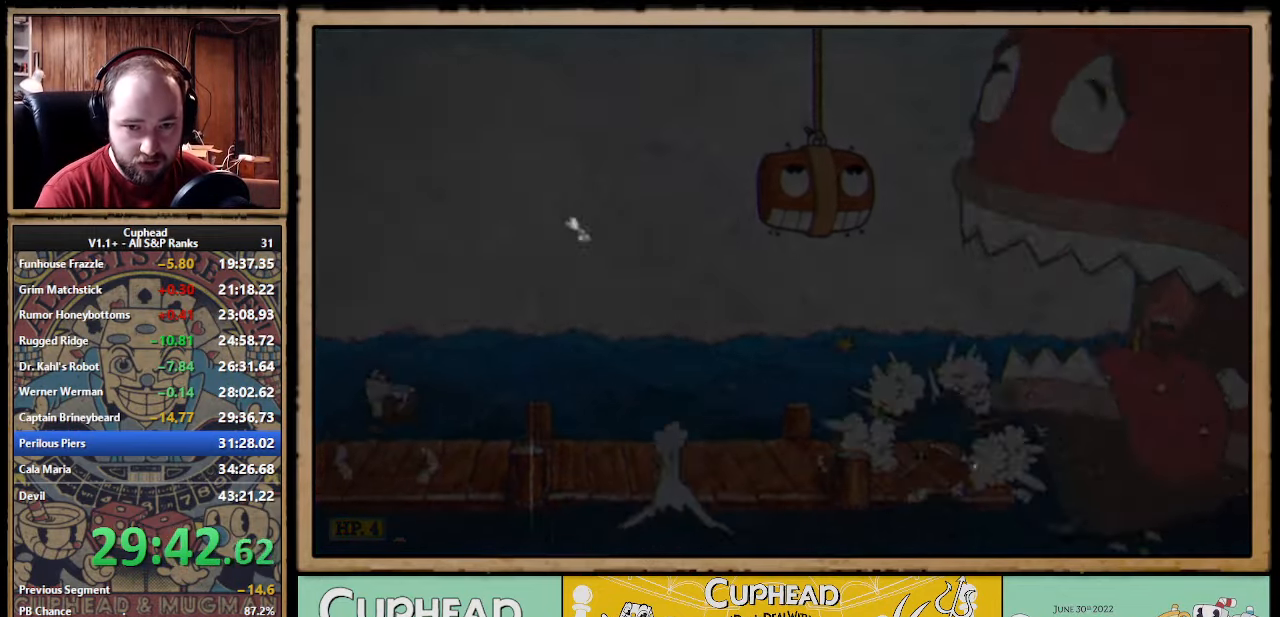
{"buttons": [], "left_stick": "center", "events": [[33, "A", "down"], [50, "A", "up"], [83, "A", "down"], [100, "A", "up"], [116, "A", "down"], [133, "A", "up"], [183, "A", "down"], [200, "A", "up"], [216, "A", "down"], [233, "A", "up"], [266, "A", "down"], [283, "A", "up"], [300, "A", "down"], [316, "A", "up"], [366, "A", "down"], [383, "A", "up"], [400, "A", "down"], [416, "A", "up"], [450, "A", "down"], [466, "A", "up"]]}
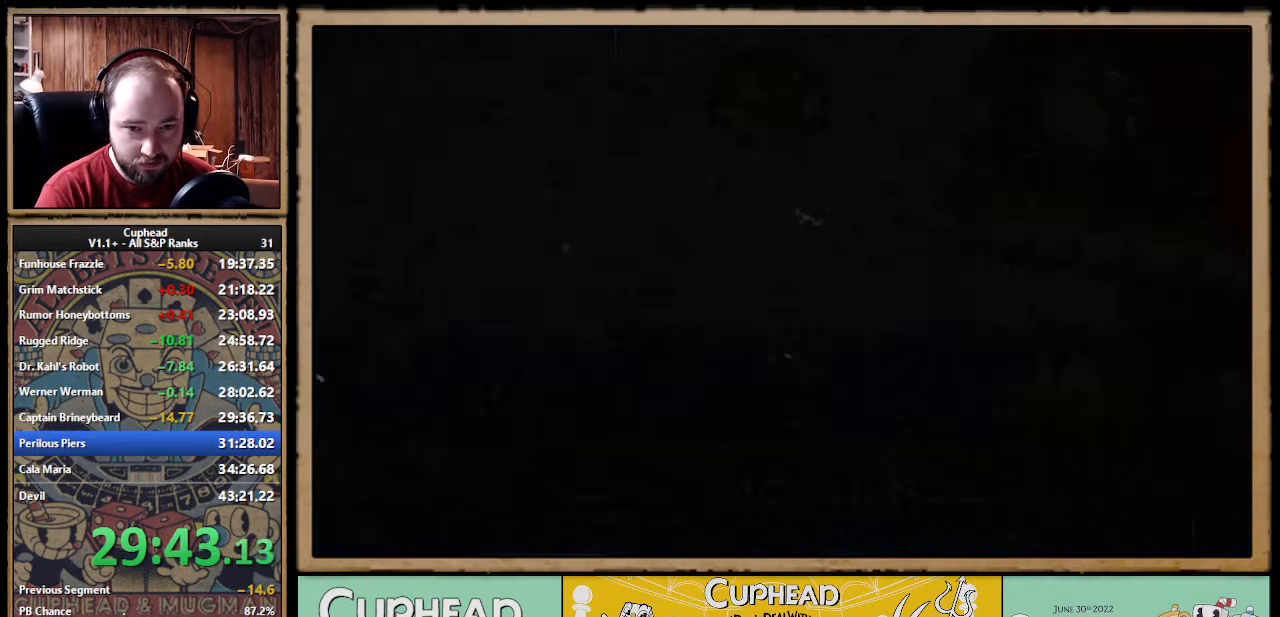
{"buttons": [], "left_stick": "center", "events": [[83, "A", "down"], [116, "A", "up"], [133, "A", "down"], [166, "A", "up"], [183, "A", "down"], [200, "A", "up"], [233, "A", "down"], [300, "A", "up"], [333, "A", "down"], [350, "A", "up"], [366, "A", "down"], [383, "A", "up"], [433, "A", "down"], [483, "A", "up"]]}
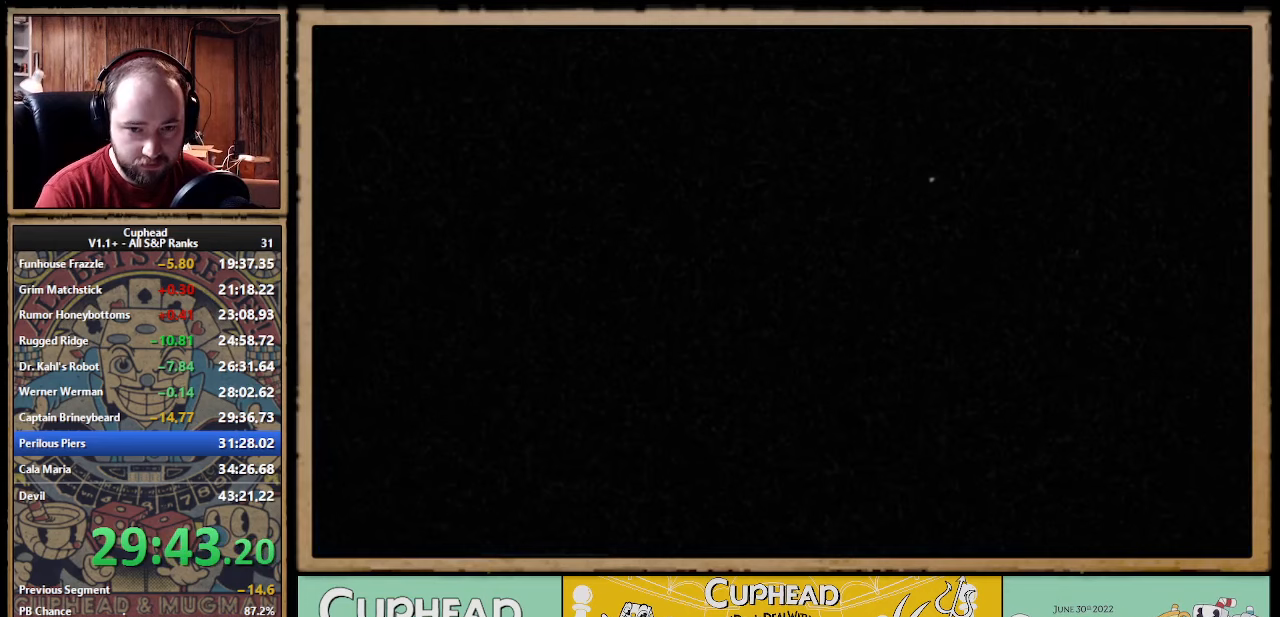
{"buttons": [], "left_stick": "center", "events": [[17, "A", "down"], [33, "A", "up"], [50, "A", "down"], [67, "A", "up"], [117, "A", "down"], [133, "A", "up"], [150, "A", "down"], [183, "A", "up"], [200, "A", "down"], [217, "A", "up"], [233, "A", "down"], [250, "A", "up"], [300, "A", "down"], [317, "A", "up"], [333, "A", "down"], [350, "A", "up"], [383, "A", "down"], [400, "A", "up"], [417, "A", "down"], [433, "A", "up"], [483, "A", "down"], [500, "A", "up"]]}
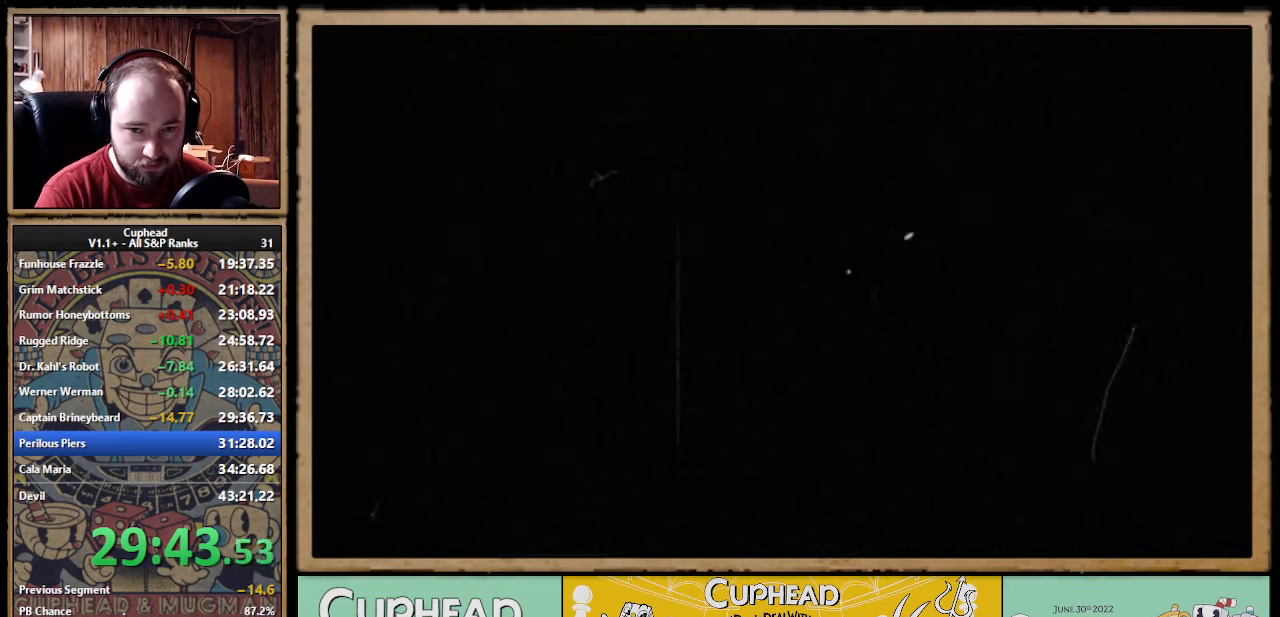
{"buttons": [], "left_stick": "center", "events": [[17, "A", "down"], [33, "A", "up"], [67, "A", "down"], [83, "A", "up"], [100, "A", "down"], [117, "A", "up"], [167, "A", "down"], [183, "A", "up"], [200, "A", "down"], [217, "A", "up"], [300, "A", "down"], [317, "A", "up"], [350, "A", "down"], [367, "A", "up"], [383, "A", "down"], [417, "A", "up"], [433, "A", "down"], [450, "A", "up"], [467, "A", "down"], [483, "A", "up"]]}
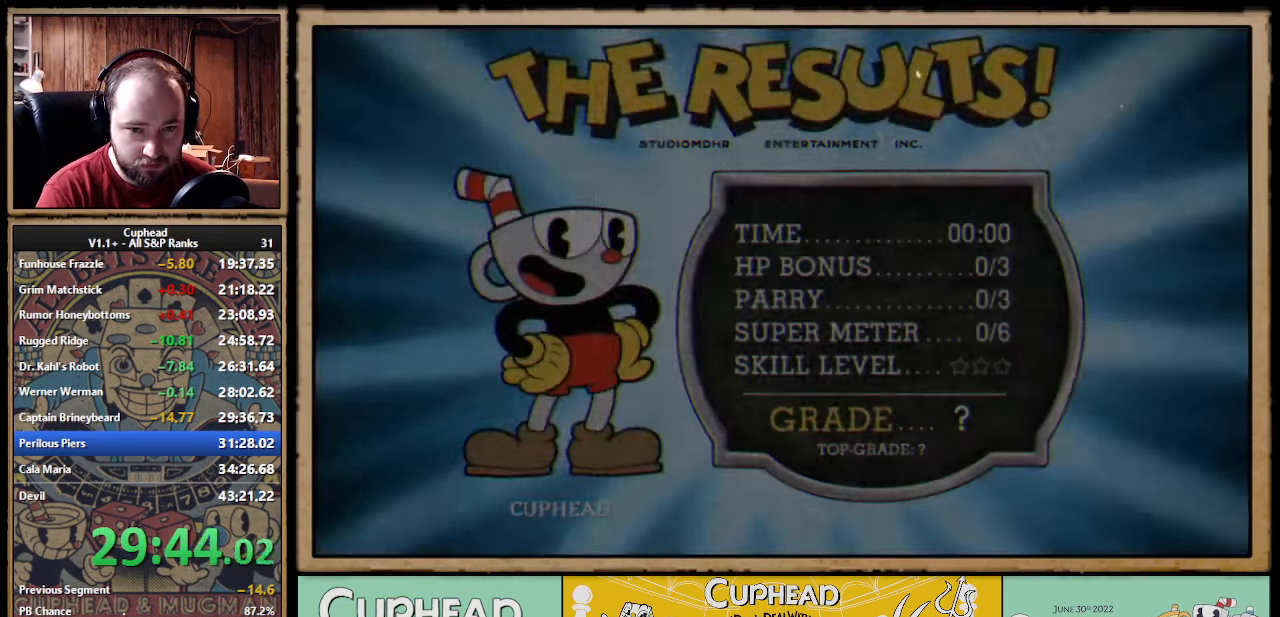
{"buttons": [], "left_stick": "center", "events": [[33, "A", "down"], [50, "A", "up"], [67, "A", "down"], [83, "A", "up"], [150, "A", "down"], [167, "A", "up"], [217, "A", "down"], [233, "A", "up"], [250, "A", "down"], [267, "A", "up"], [317, "A", "down"], [350, "A", "up"], [400, "A", "down"], [417, "A", "up"], [433, "A", "down"], [450, "A", "up"], [483, "A", "down"], [500, "A", "up"]]}
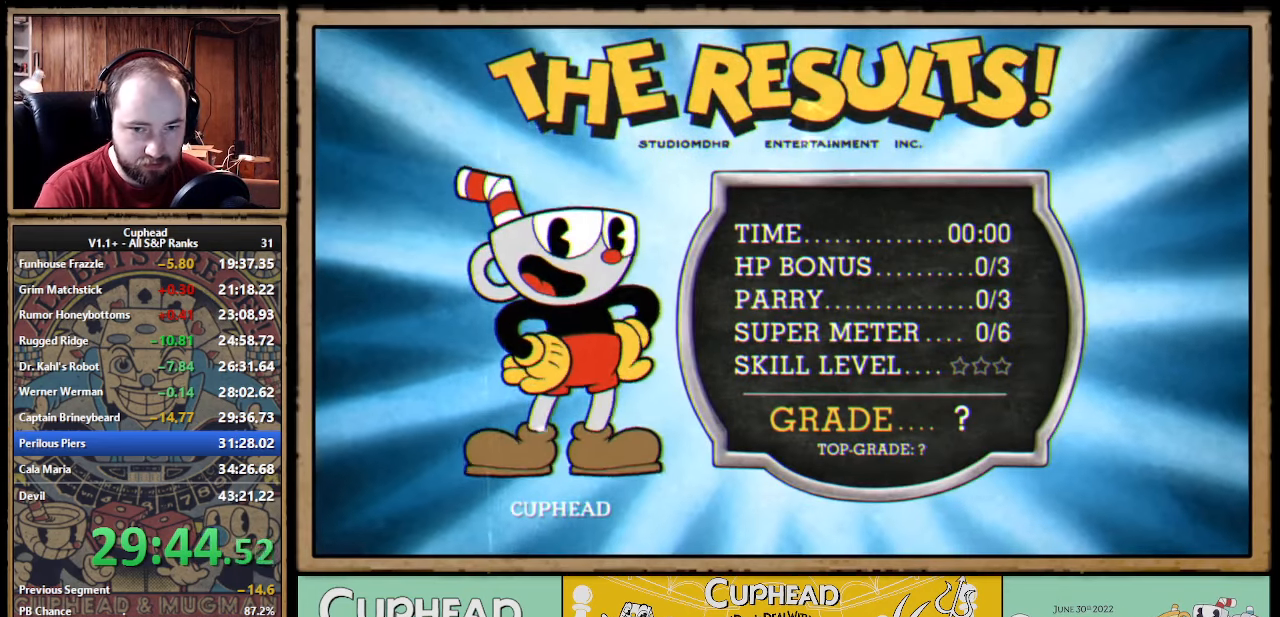
{"buttons": [], "left_stick": "center", "events": [[17, "A", "down"], [33, "A", "up"], [83, "A", "down"], [100, "A", "up"], [117, "A", "down"], [133, "A", "up"], [167, "A", "down"], [183, "A", "up"], [200, "A", "down"], [217, "A", "up"], [267, "A", "down"], [283, "A", "up"], [383, "A", "down"], [400, "A", "up"], [450, "A", "down"], [467, "A", "up"], [483, "A", "down"], [500, "A", "up"]]}
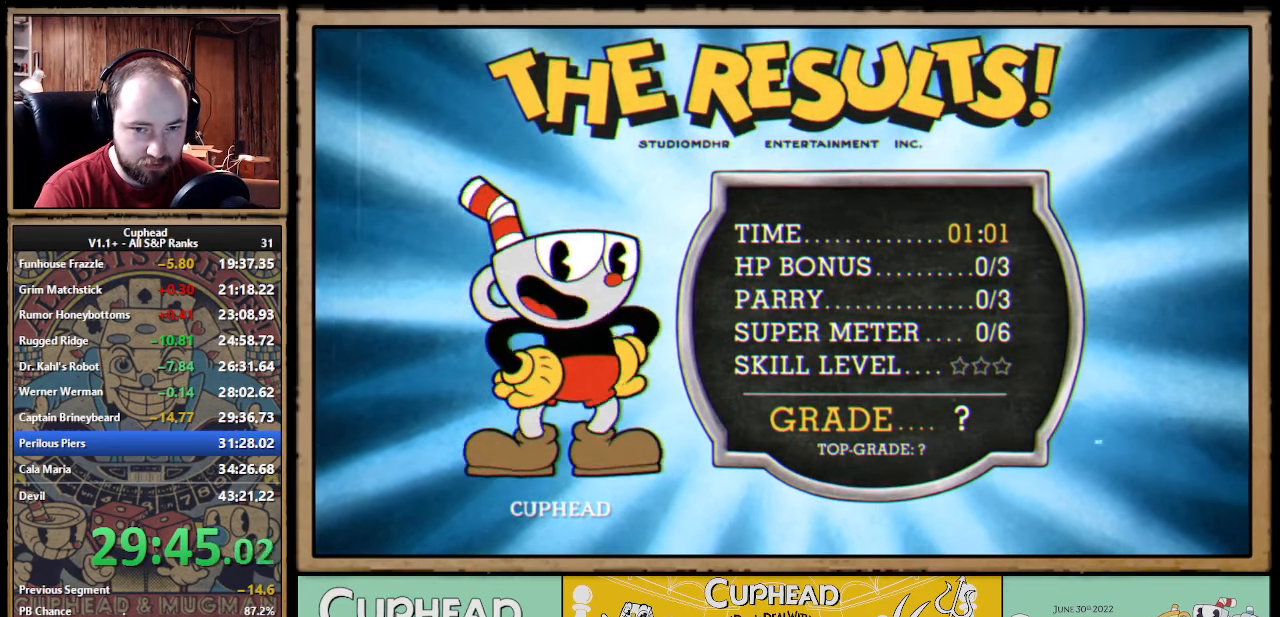
{"buttons": ["A"], "left_stick": "center", "events": [[33, "A", "down"], [50, "A", "up"], [67, "A", "down"], [83, "A", "up"], [133, "A", "down"], [183, "A", "up"], [250, "A", "down"], [267, "A", "up"], [317, "A", "down"], [367, "A", "up"], [400, "A", "down"], [417, "A", "up"], [433, "A", "down"], [450, "A", "up"], [500, "A", "down"]]}
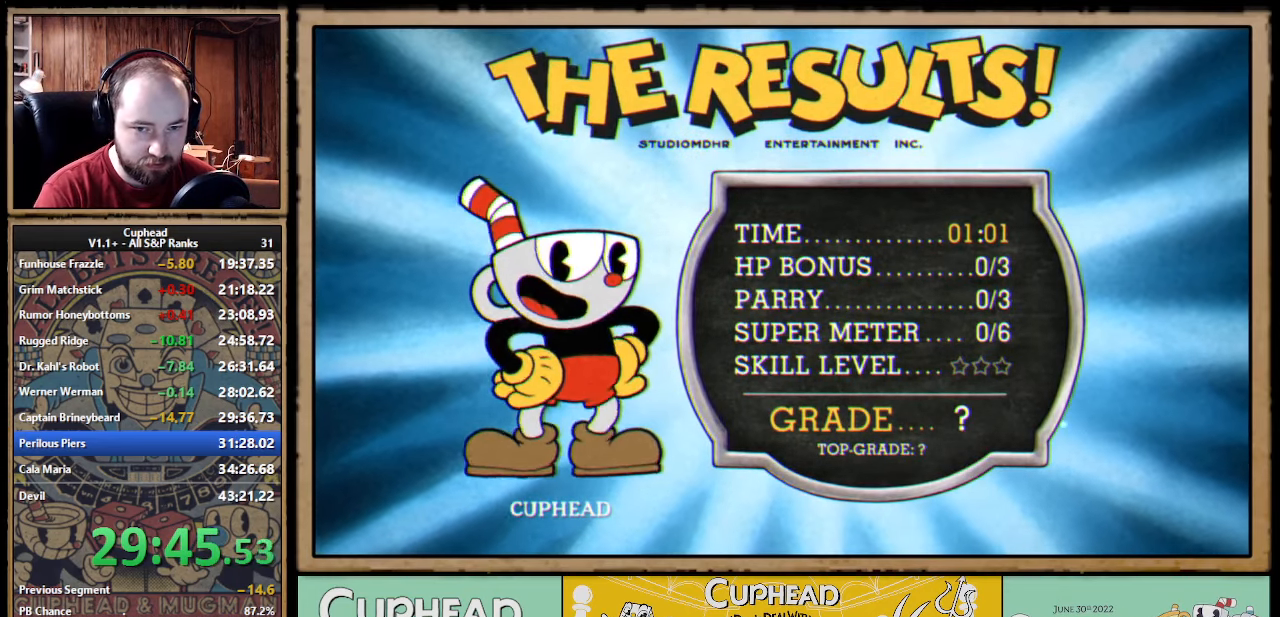
{"buttons": [], "left_stick": "center", "events": [[17, "A", "up"], [83, "A", "down"], [100, "A", "up"], [117, "A", "down"], [133, "A", "up"], [183, "A", "down"], [200, "A", "up"], [217, "A", "down"], [283, "A", "up"], [300, "A", "down"], [317, "A", "up"], [367, "A", "down"], [383, "A", "up"], [400, "A", "down"], [417, "A", "up"], [450, "A", "down"], [467, "A", "up"], [483, "A", "down"], [500, "A", "up"]]}
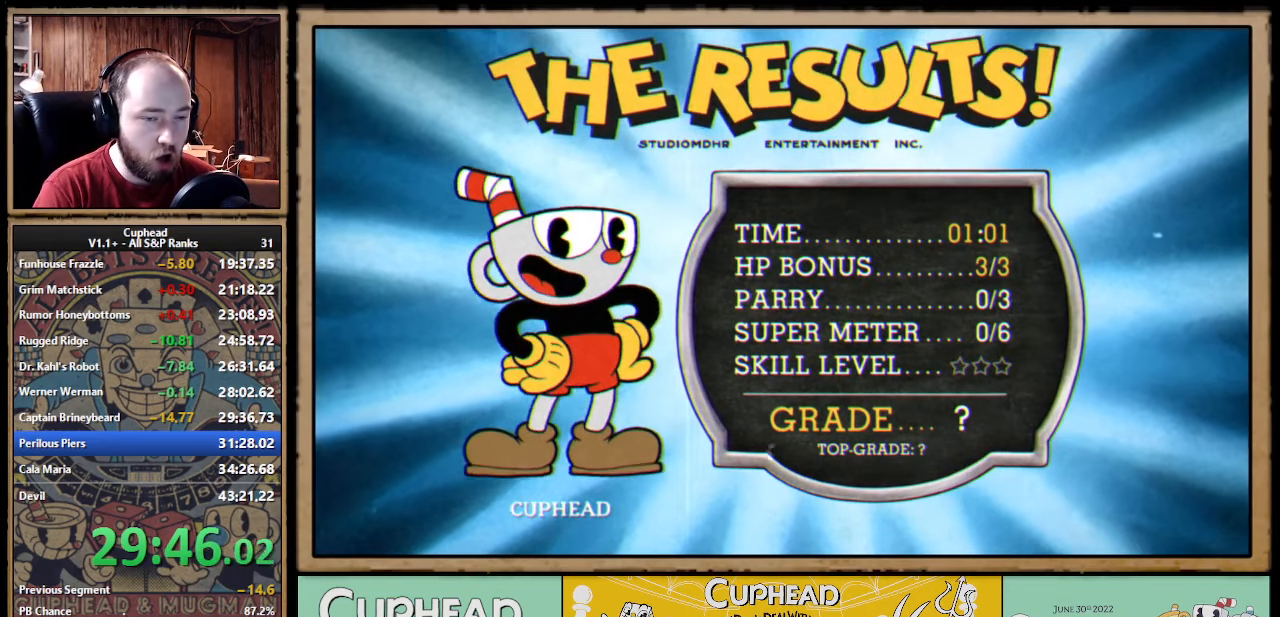
{"buttons": [], "left_stick": "center", "events": [[50, "A", "down"], [67, "A", "up"], [233, "A", "down"], [250, "A", "up"], [333, "A", "down"], [350, "A", "up"], [400, "A", "down"], [433, "A", "up"]]}
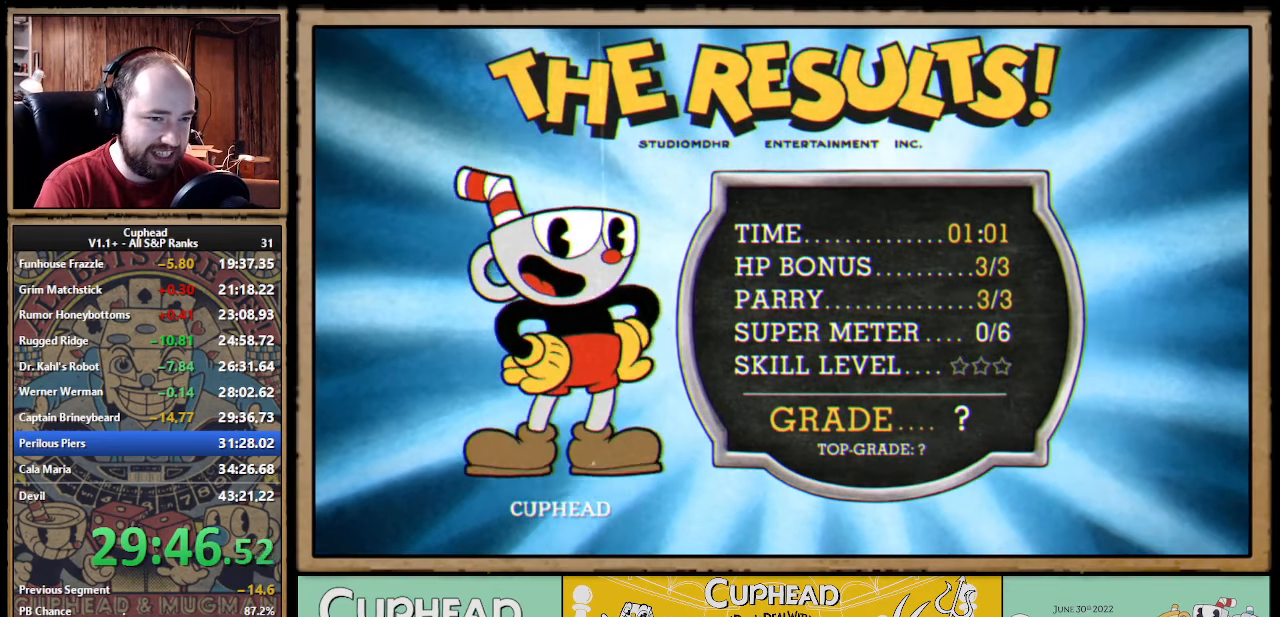
{"buttons": [], "left_stick": "center", "events": [[83, "A", "down"], [117, "A", "up"], [167, "A", "down"], [183, "A", "up"], [250, "A", "down"], [267, "A", "up"], [283, "A", "down"], [300, "A", "up"], [350, "A", "down"], [383, "A", "up"], [467, "A", "down"], [483, "A", "up"]]}
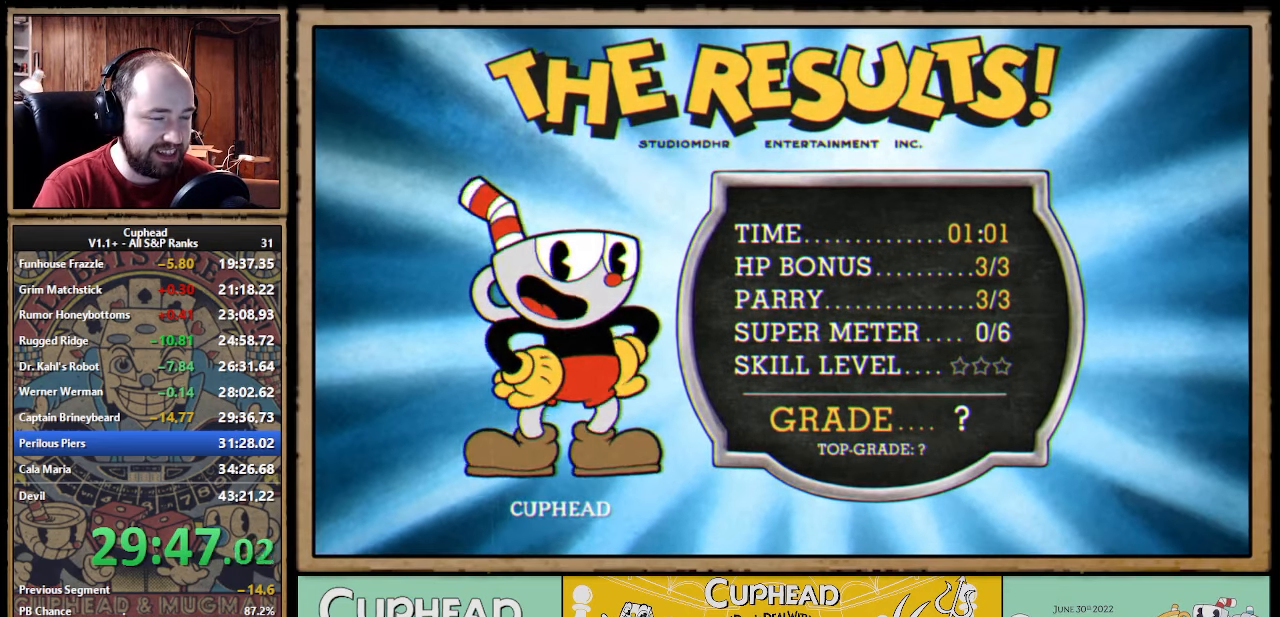
{"buttons": ["A"], "left_stick": "center", "events": [[50, "A", "down"], [67, "A", "up"], [133, "A", "down"], [167, "A", "up"], [233, "A", "down"], [250, "A", "up"], [317, "A", "down"], [350, "A", "up"], [400, "A", "down"], [417, "A", "up"], [500, "A", "down"]]}
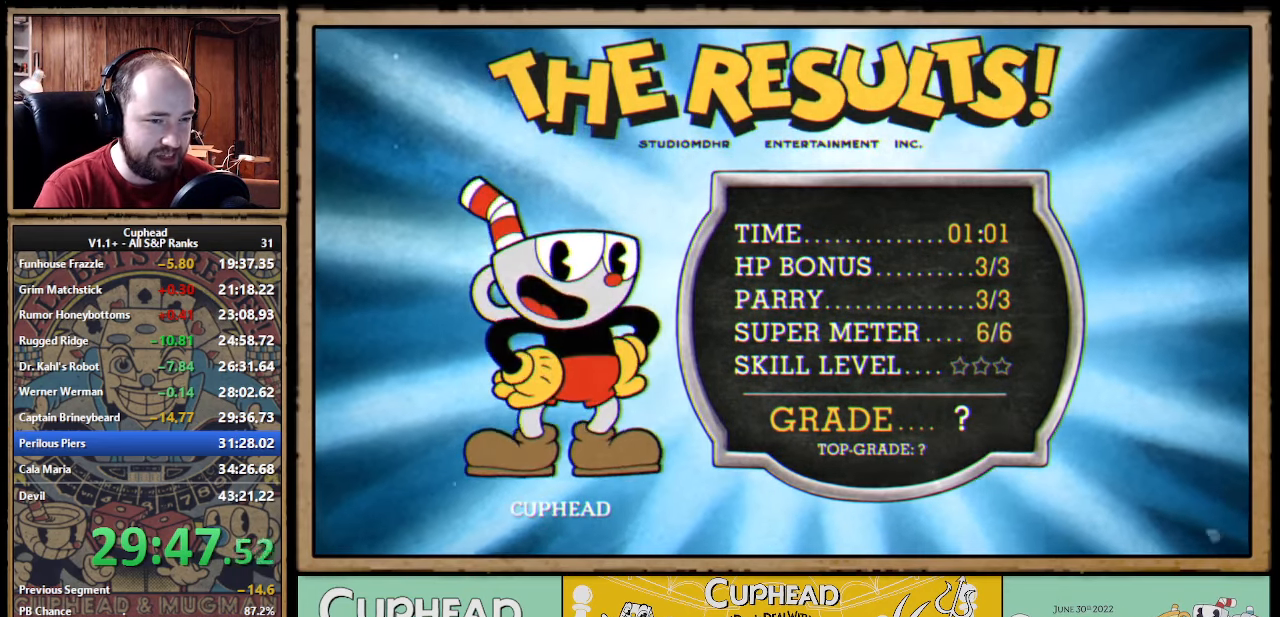
{"buttons": [], "left_stick": "center", "events": [[33, "A", "up"], [83, "A", "down"], [100, "A", "up"], [183, "A", "down"], [217, "A", "up"], [367, "A", "down"], [400, "A", "up"], [450, "A", "down"], [467, "A", "up"]]}
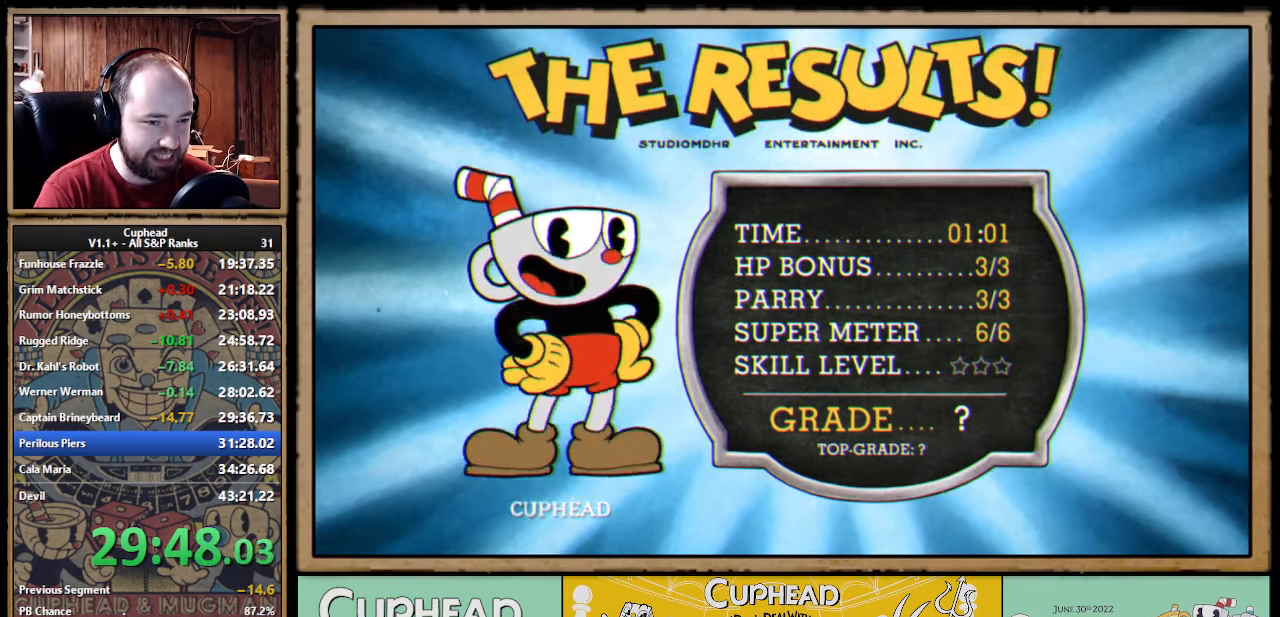
{"buttons": [], "left_stick": "center", "events": [[50, "A", "down"], [67, "A", "up"], [167, "A", "down"], [184, "A", "up"], [217, "A", "down"], [234, "A", "up"], [250, "A", "down"], [267, "A", "up"], [334, "A", "down"], [350, "A", "up"], [400, "A", "down"], [434, "A", "up"]]}
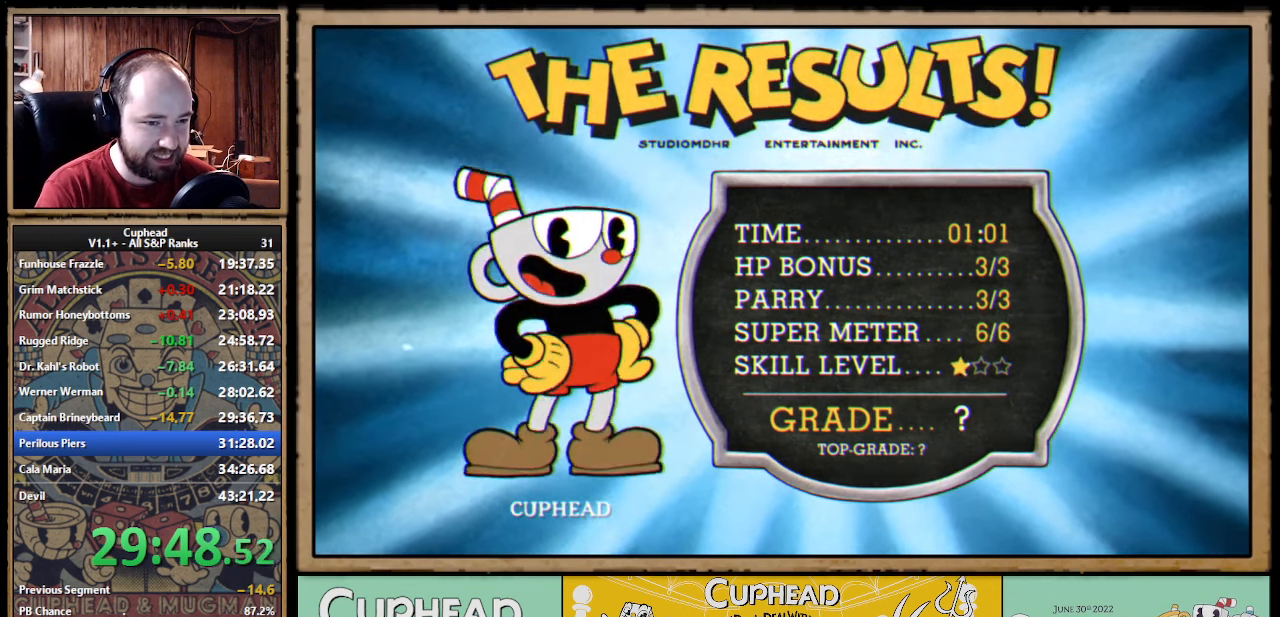
{"buttons": [], "left_stick": "center", "events": [[17, "A", "down"], [34, "A", "up"], [84, "A", "down"], [117, "A", "up"], [167, "A", "down"], [184, "A", "up"], [200, "A", "down"], [217, "A", "up"], [267, "A", "down"], [284, "A", "up"], [384, "A", "down"], [400, "A", "up"], [450, "A", "down"], [500, "A", "up"]]}
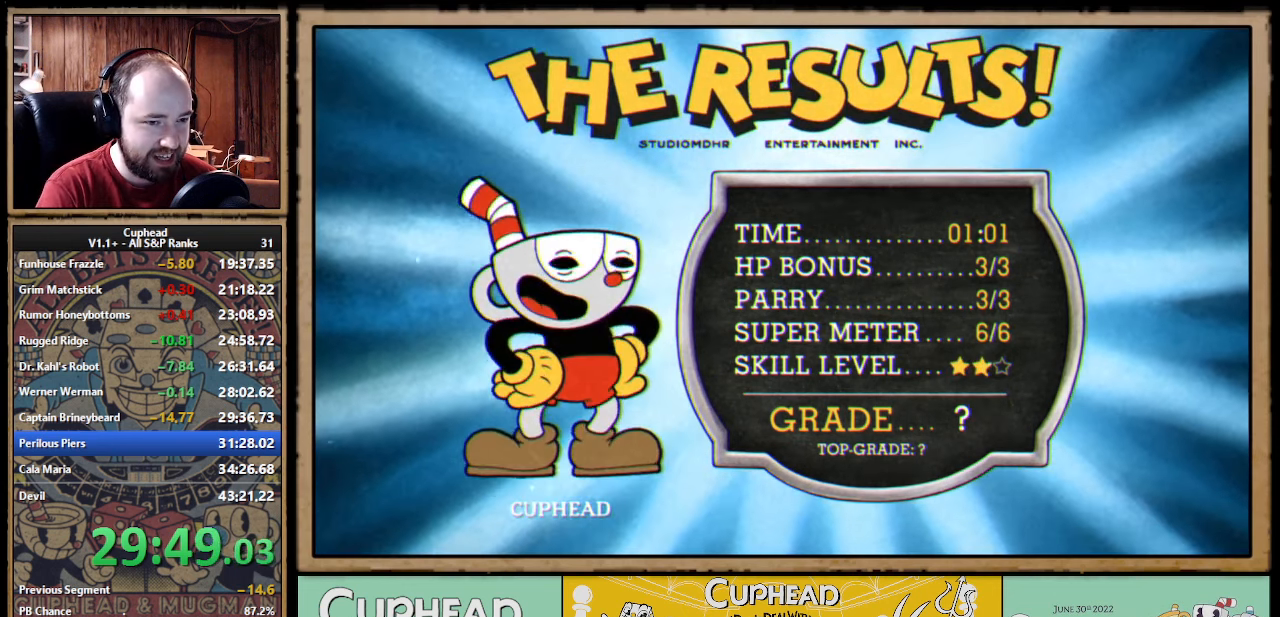
{"buttons": [], "left_stick": "center", "events": [[67, "A", "down"], [84, "A", "up"], [134, "A", "down"], [184, "A", "up"], [250, "A", "down"], [267, "A", "up"], [334, "A", "down"], [367, "A", "up"], [417, "A", "down"], [450, "A", "up"]]}
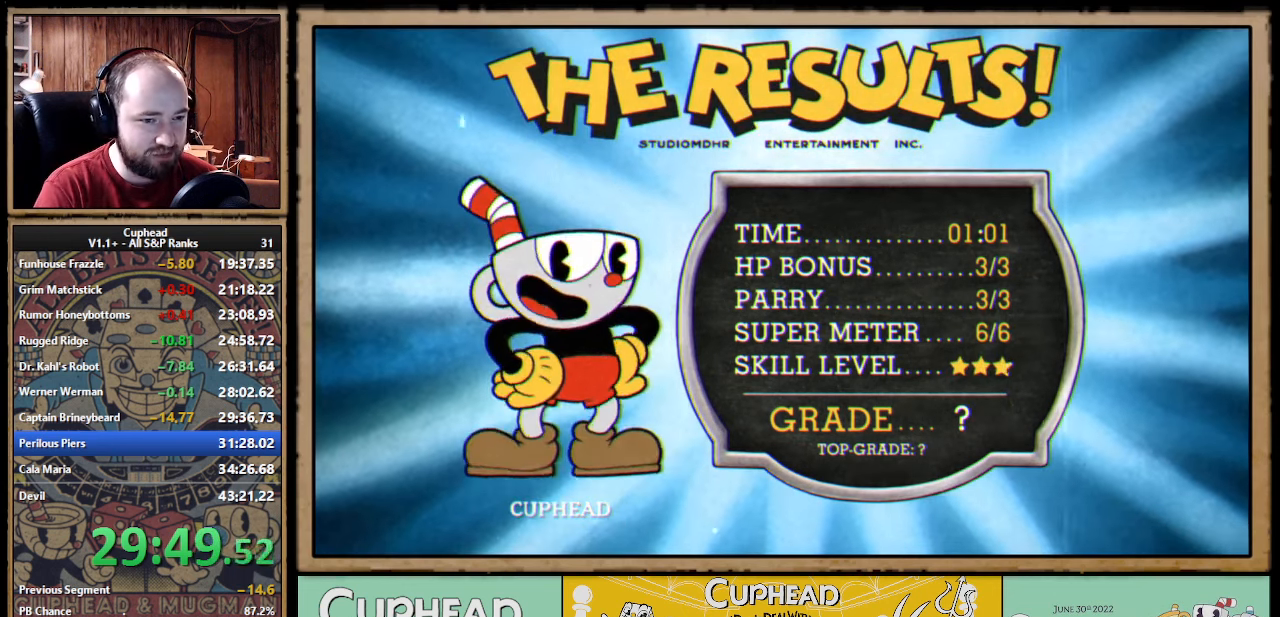
{"buttons": [], "left_stick": "center", "events": [[17, "A", "down"], [34, "A", "up"], [117, "A", "down"], [134, "A", "up"], [217, "A", "down"], [234, "A", "up"], [317, "A", "down"], [334, "A", "up"], [384, "A", "down"], [400, "A", "up"], [417, "A", "down"], [434, "A", "up"], [467, "A", "down"], [500, "A", "up"]]}
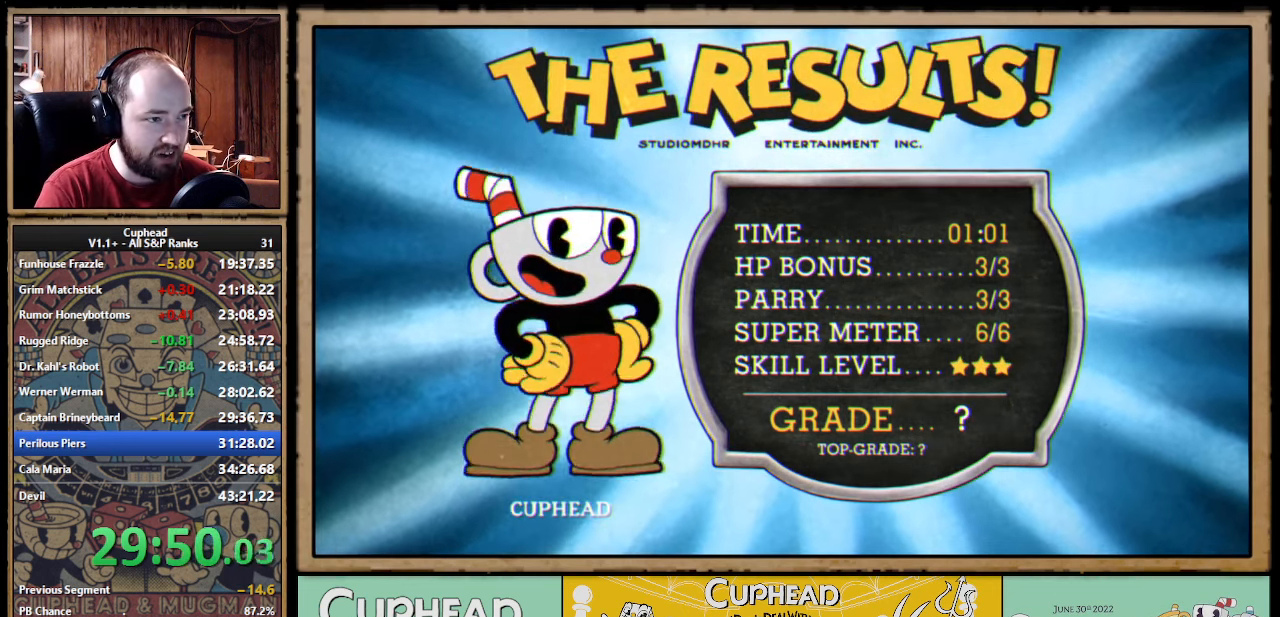
{"buttons": [], "left_stick": "center", "events": [[67, "A", "down"], [84, "A", "up"], [100, "A", "down"], [117, "A", "up"], [150, "A", "down"], [200, "A", "up"], [250, "A", "down"], [300, "A", "up"], [367, "A", "down"], [384, "A", "up"], [450, "A", "down"], [467, "A", "up"], [484, "A", "down"], [500, "A", "up"]]}
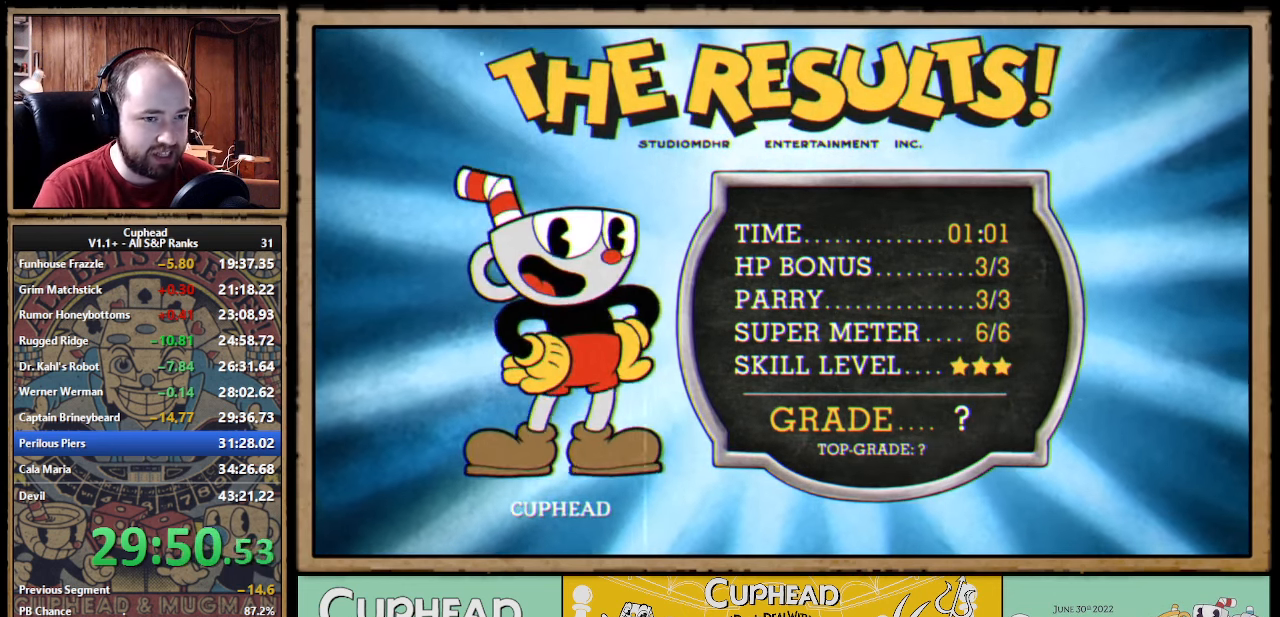
{"buttons": [], "left_stick": "center", "events": [[134, "A", "down"], [184, "A", "up"], [217, "A", "down"], [234, "A", "up"], [250, "A", "down"], [267, "A", "up"], [350, "A", "down"], [367, "A", "up"], [417, "A", "down"], [434, "A", "up"], [450, "A", "down"], [467, "A", "up"]]}
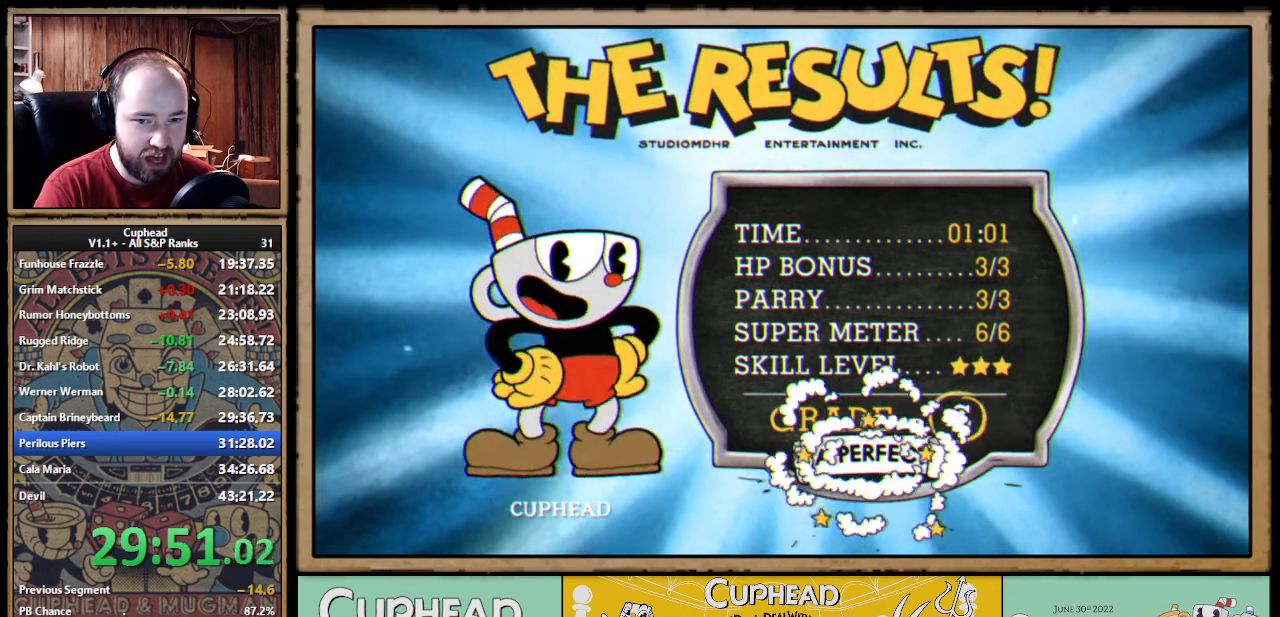
{"buttons": [], "left_stick": "center", "events": [[17, "A", "down"], [50, "A", "up"], [134, "A", "down"], [150, "A", "up"], [200, "A", "down"], [217, "A", "up"], [234, "A", "down"], [250, "A", "up"], [317, "A", "down"], [334, "A", "up"], [400, "A", "down"], [434, "A", "up"]]}
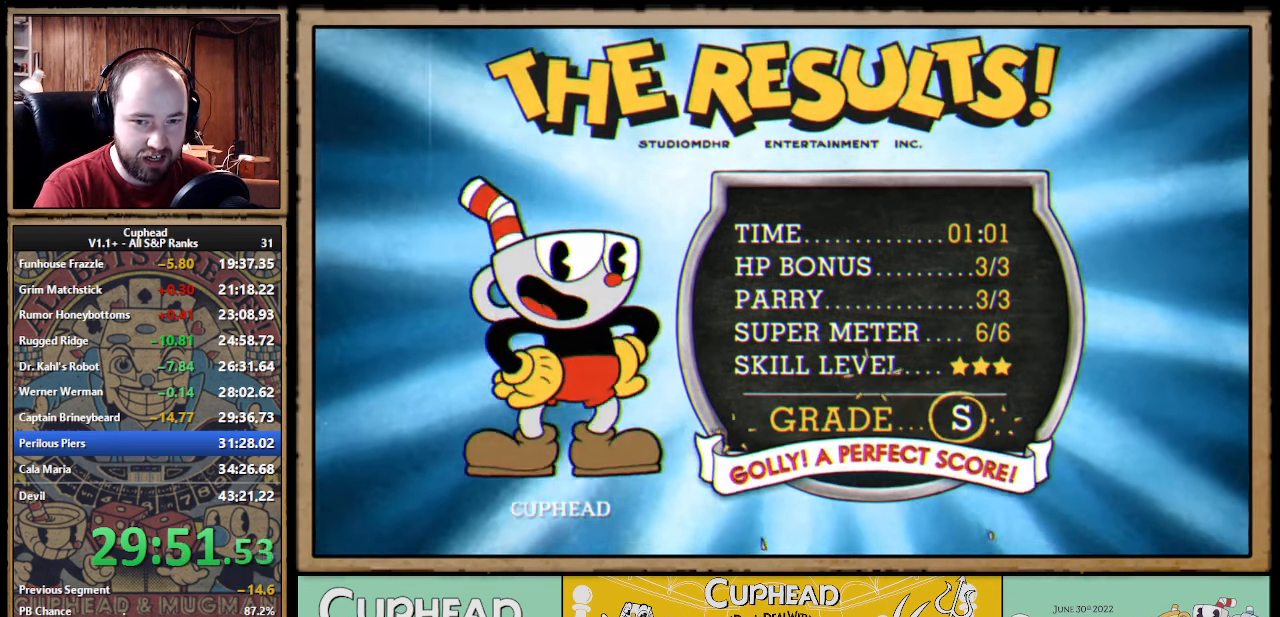
{"buttons": ["A"], "left_stick": "center", "events": [[17, "A", "down"], [34, "A", "up"], [84, "A", "down"], [134, "A", "up"], [200, "A", "down"], [217, "A", "up"], [267, "A", "down"], [317, "A", "up"], [367, "A", "down"], [384, "A", "up"], [467, "A", "down"], [484, "A", "up"], [500, "A", "down"]]}